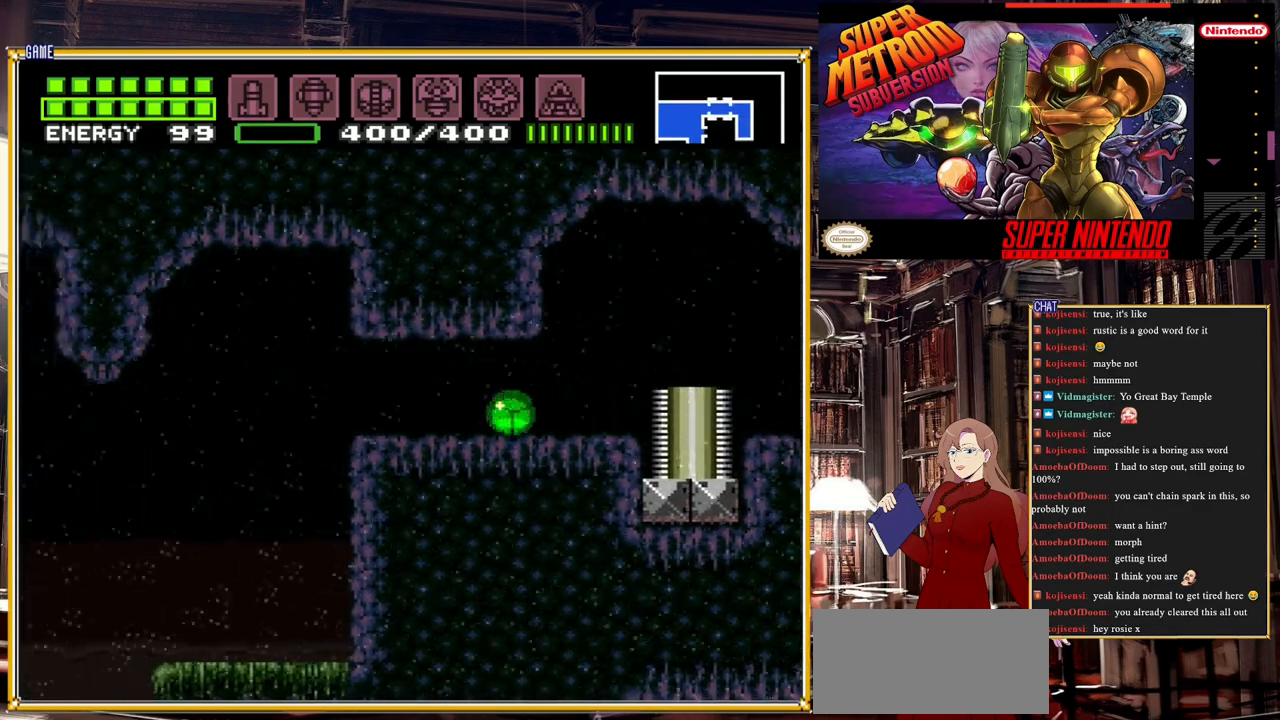
Gameplay with a controller (Nintendo layout); each line is a JSON object with the inputs held at the frame after it. "events" lists button and stick changes between this image and that frame as [ms after this image, input, new state], when the widget could be followed in between. Not read: L3 R3.
{"buttons": ["B", "DPAD_LEFT"], "events": []}
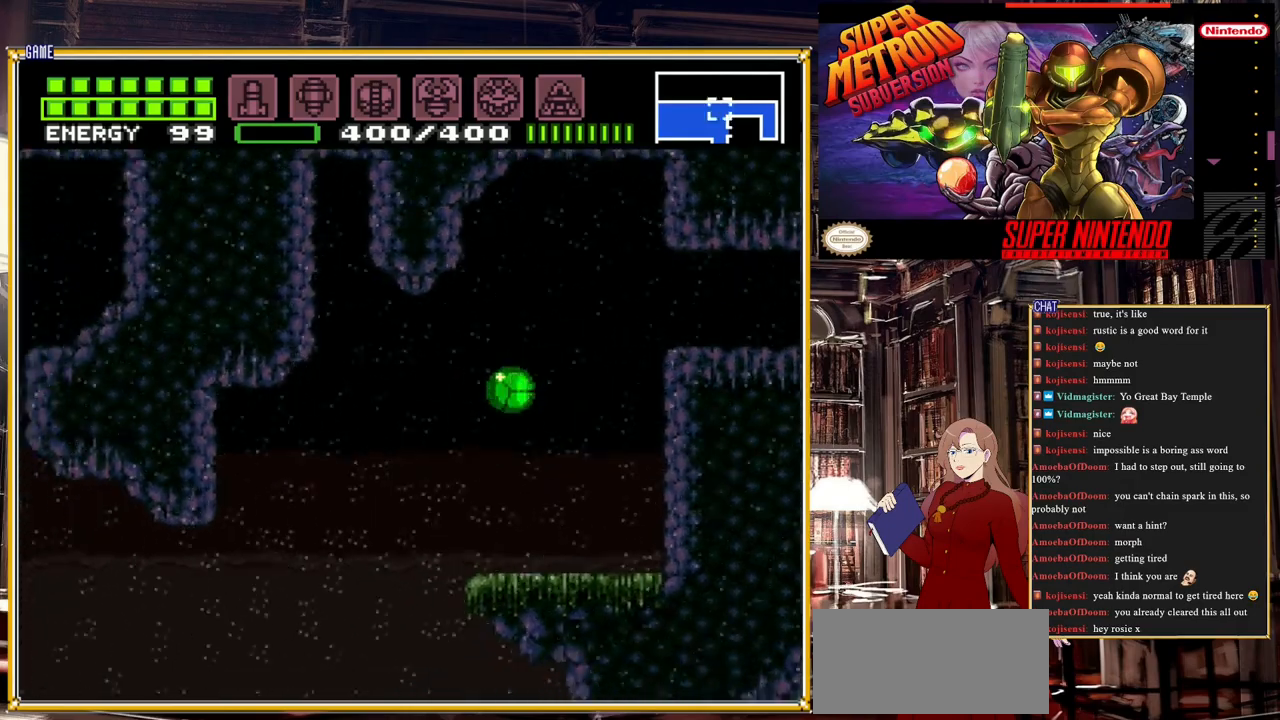
{"buttons": ["B", "DPAD_RIGHT"], "events": [[267, "DPAD_LEFT", "up"], [333, "DPAD_RIGHT", "down"]]}
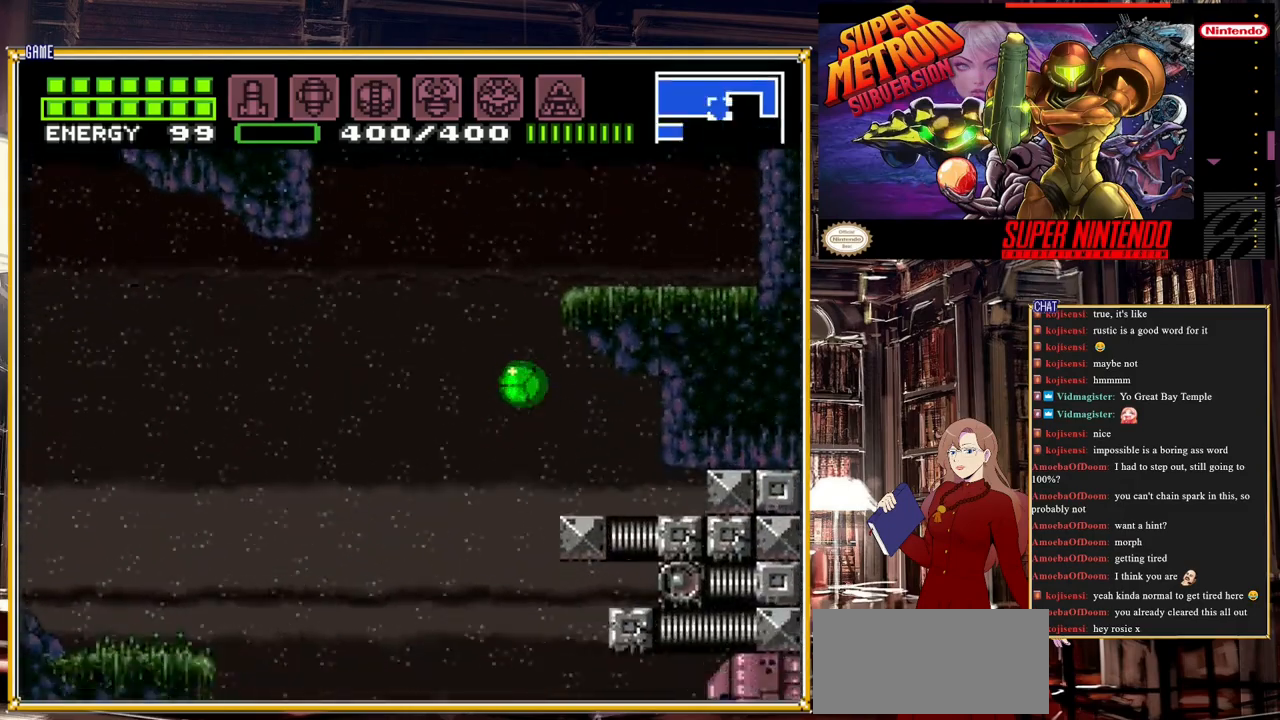
{"buttons": ["B"], "events": [[467, "DPAD_RIGHT", "up"]]}
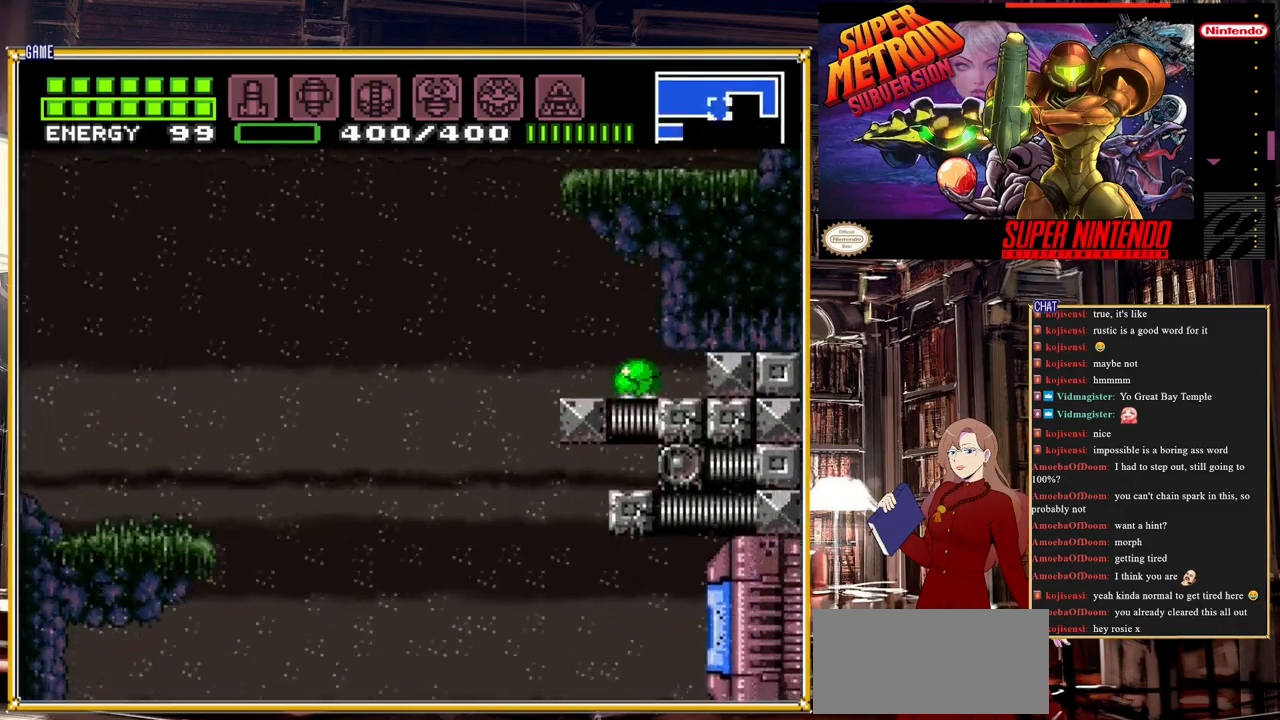
{"buttons": ["DPAD_UP"], "events": [[50, "B", "up"], [50, "DPAD_LEFT", "down"], [433, "DPAD_LEFT", "up"], [450, "DPAD_UP", "down"], [467, "DPAD_UP", "up"], [500, "DPAD_UP", "down"]]}
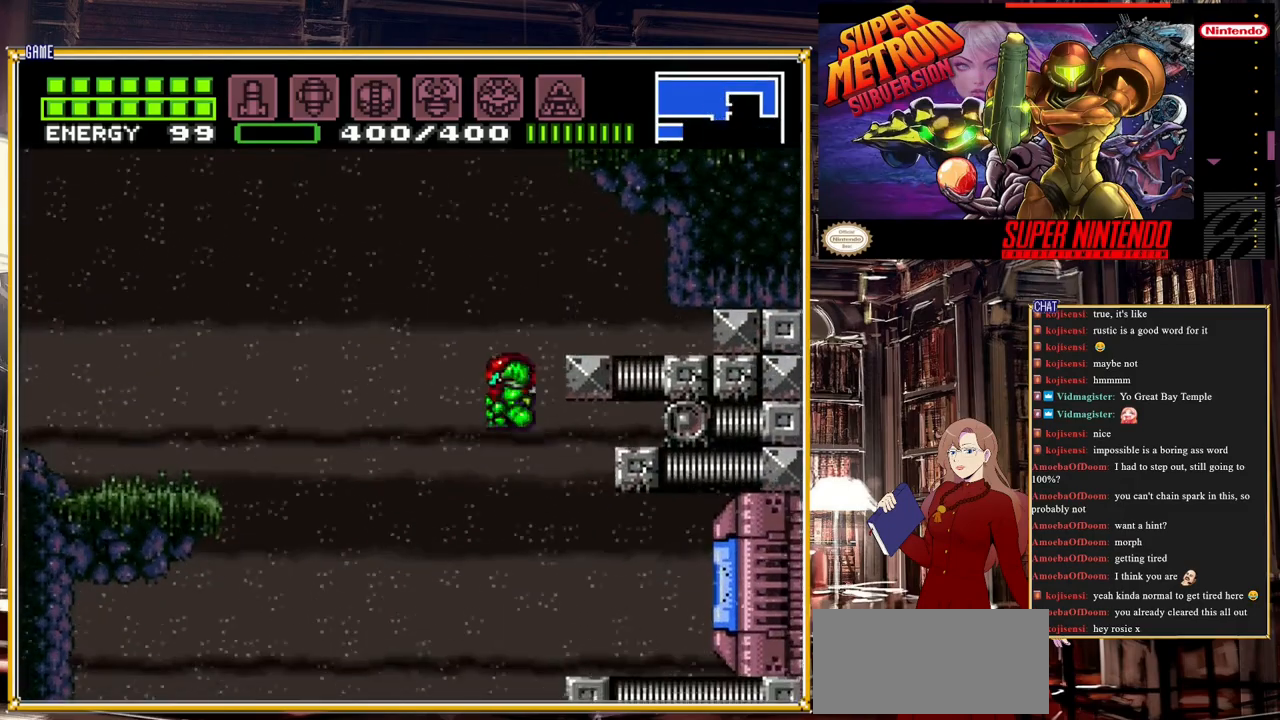
{"buttons": ["Y", "DPAD_RIGHT"], "events": [[83, "DPAD_RIGHT", "down"], [100, "DPAD_UP", "up"], [483, "Y", "down"]]}
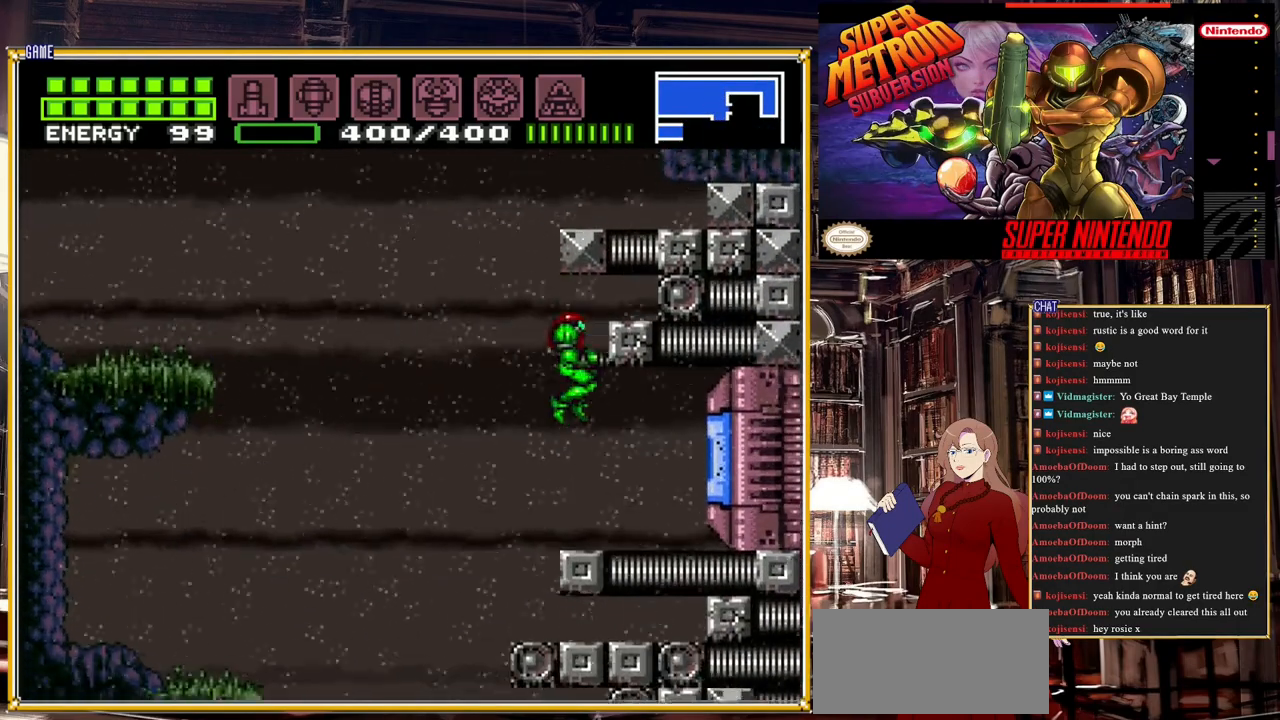
{"buttons": ["B", "DPAD_RIGHT"], "events": [[100, "Y", "up"], [217, "B", "down"]]}
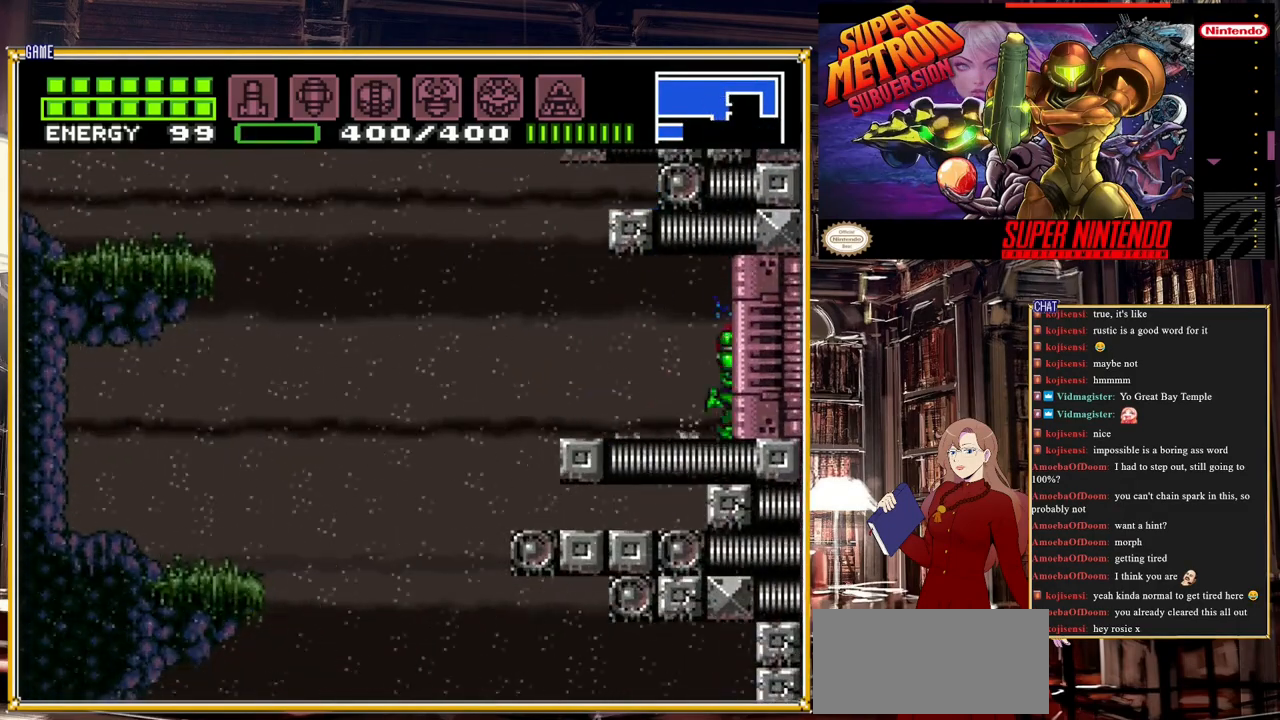
{"buttons": [], "events": [[283, "B", "up"], [317, "DPAD_RIGHT", "up"]]}
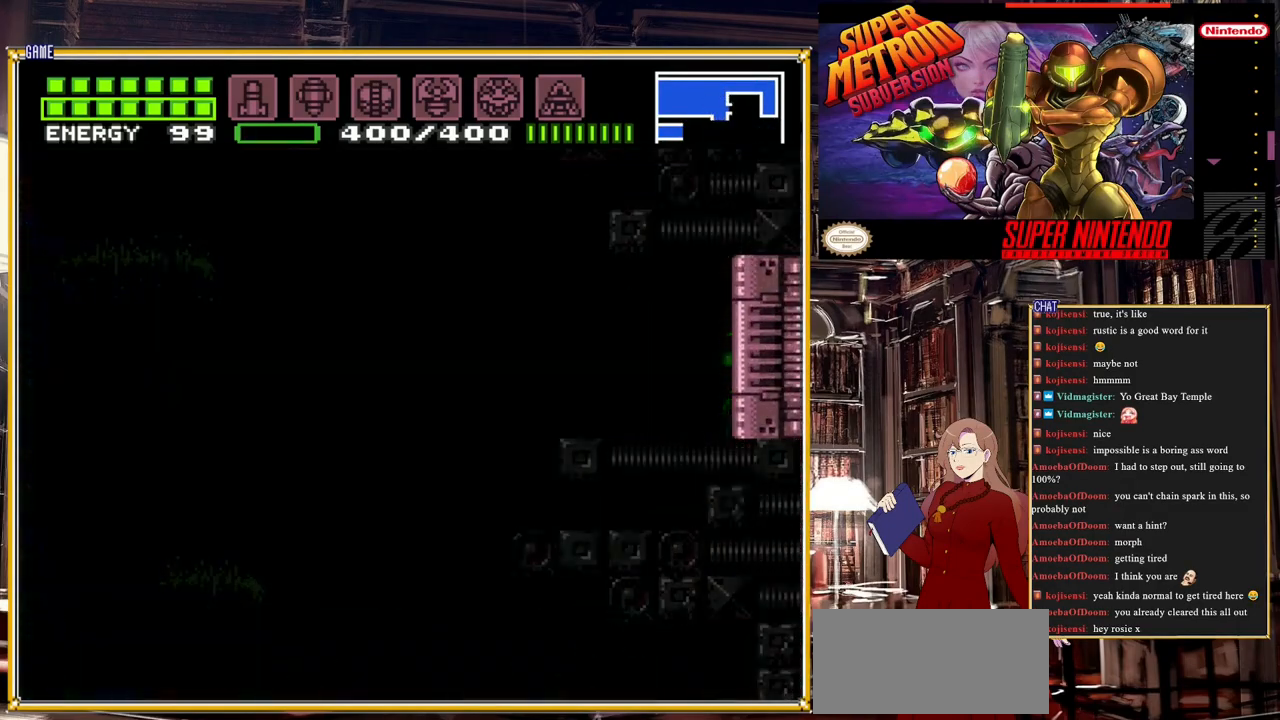
{"buttons": [], "events": []}
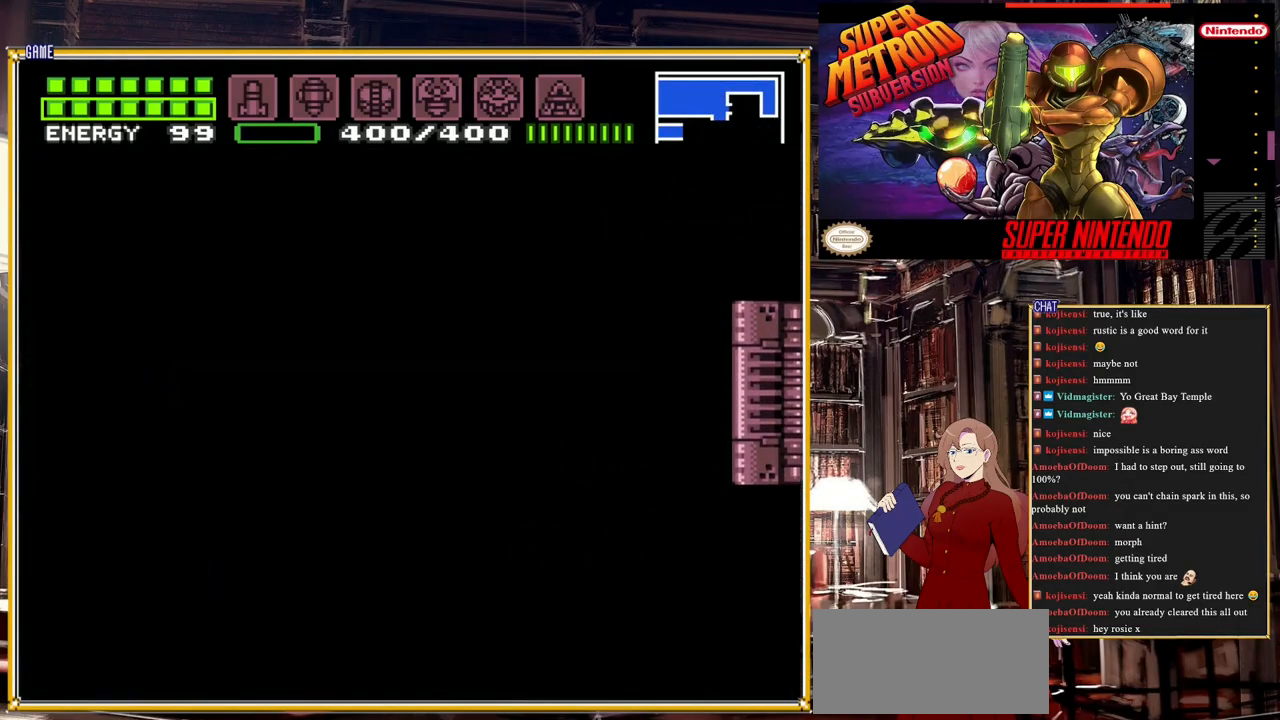
{"buttons": [], "events": []}
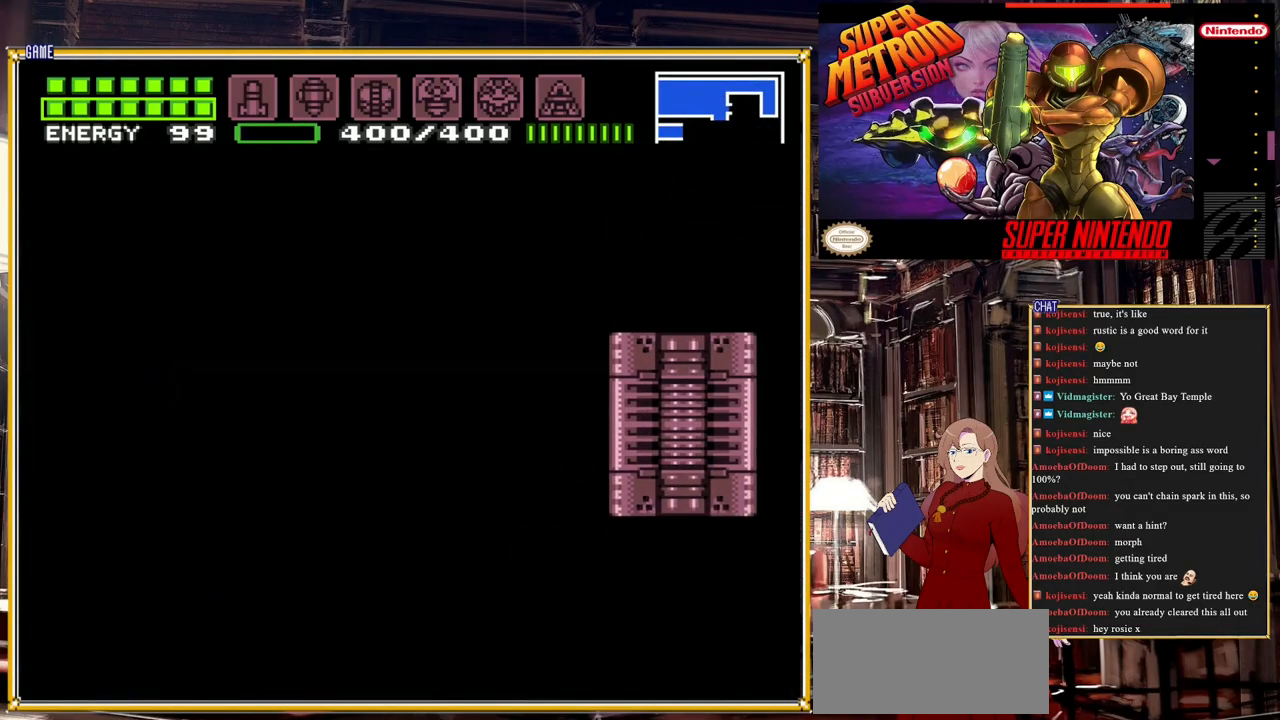
{"buttons": [], "events": []}
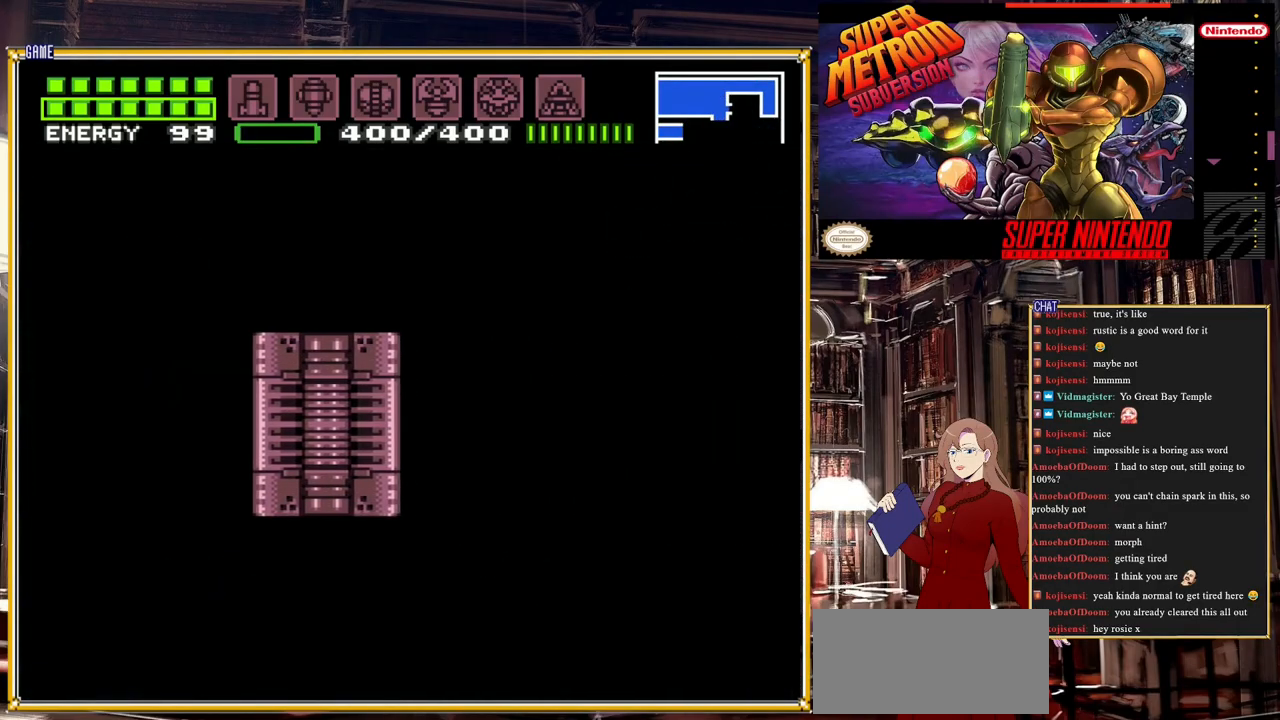
{"buttons": [], "events": []}
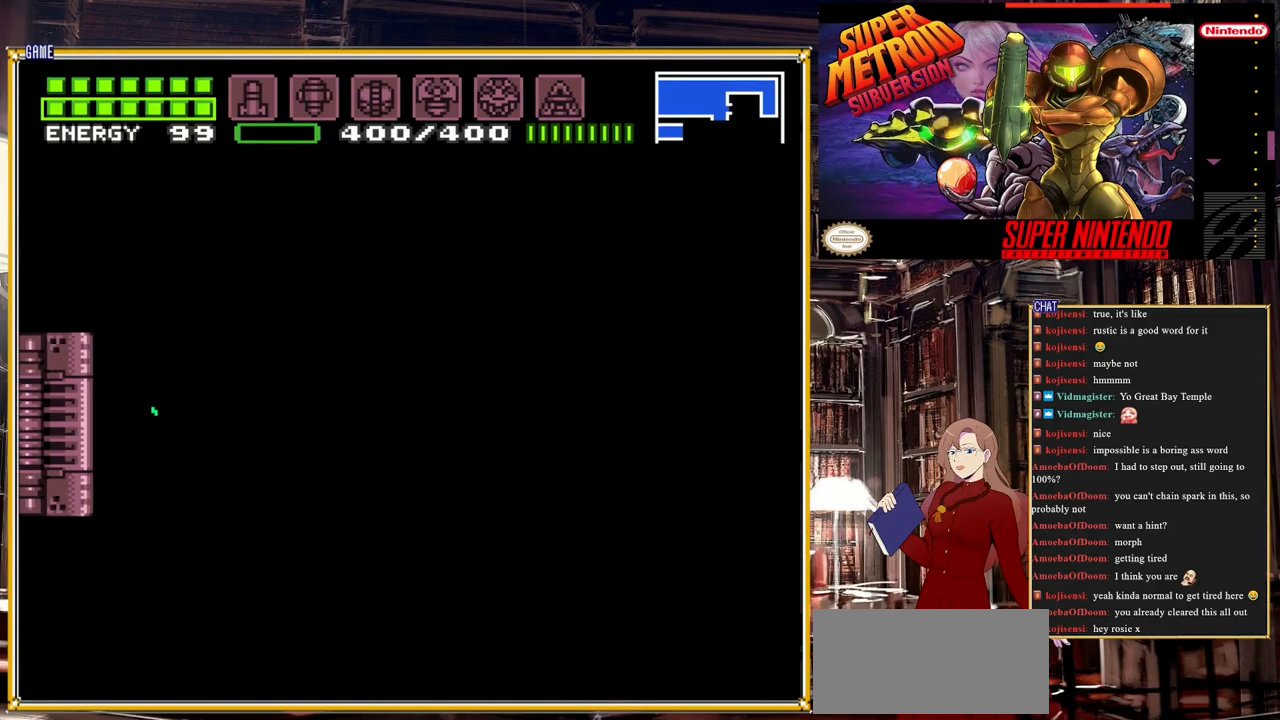
{"buttons": [], "events": []}
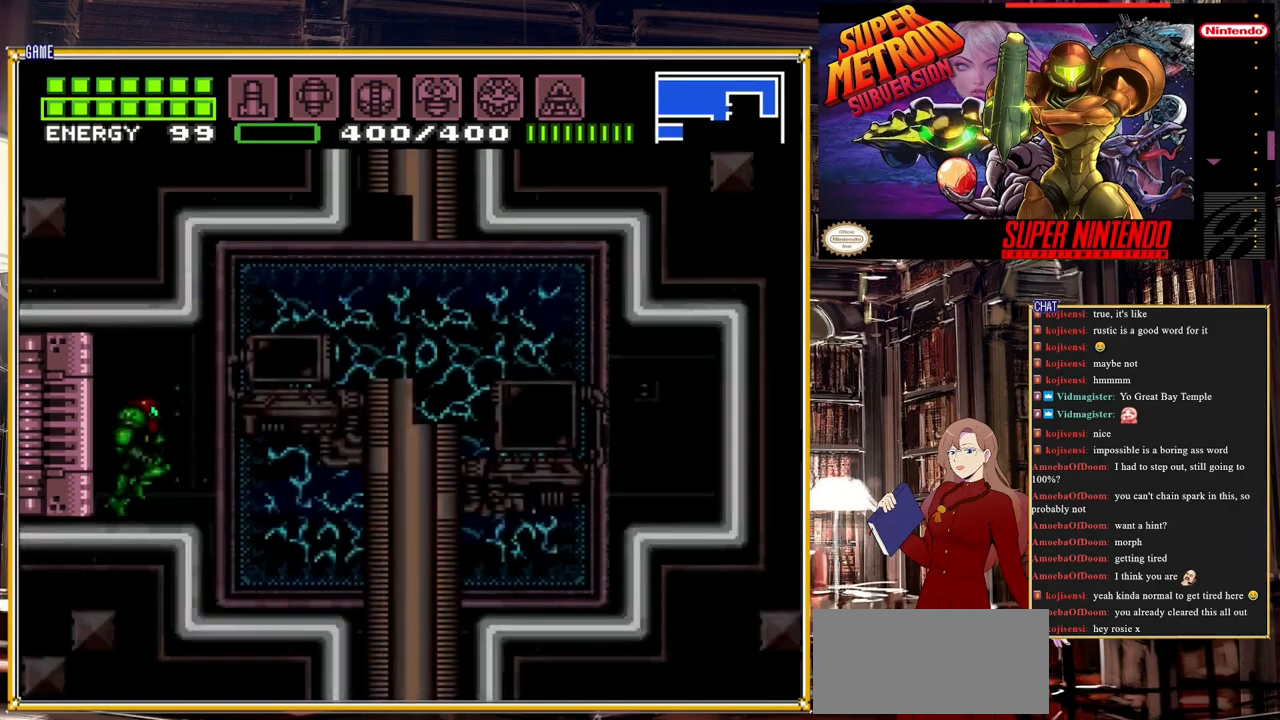
{"buttons": [], "events": []}
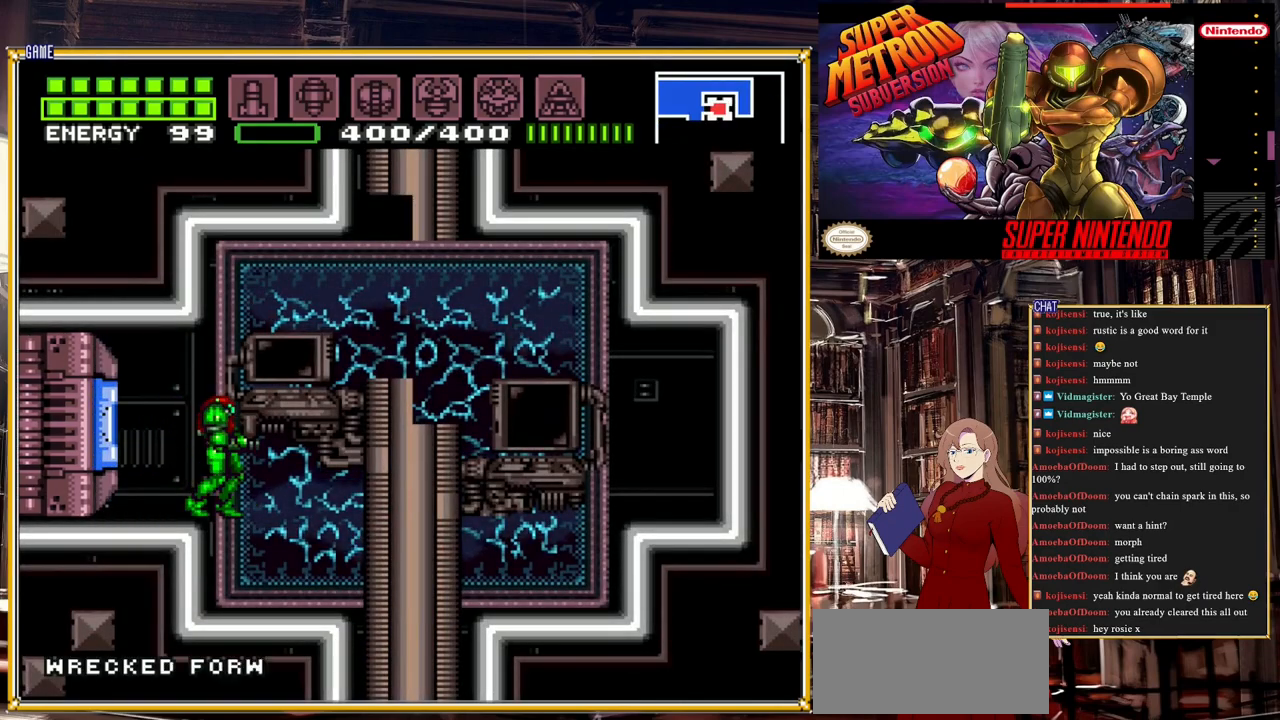
{"buttons": [], "events": [[67, "DPAD_RIGHT", "down"], [283, "DPAD_RIGHT", "up"]]}
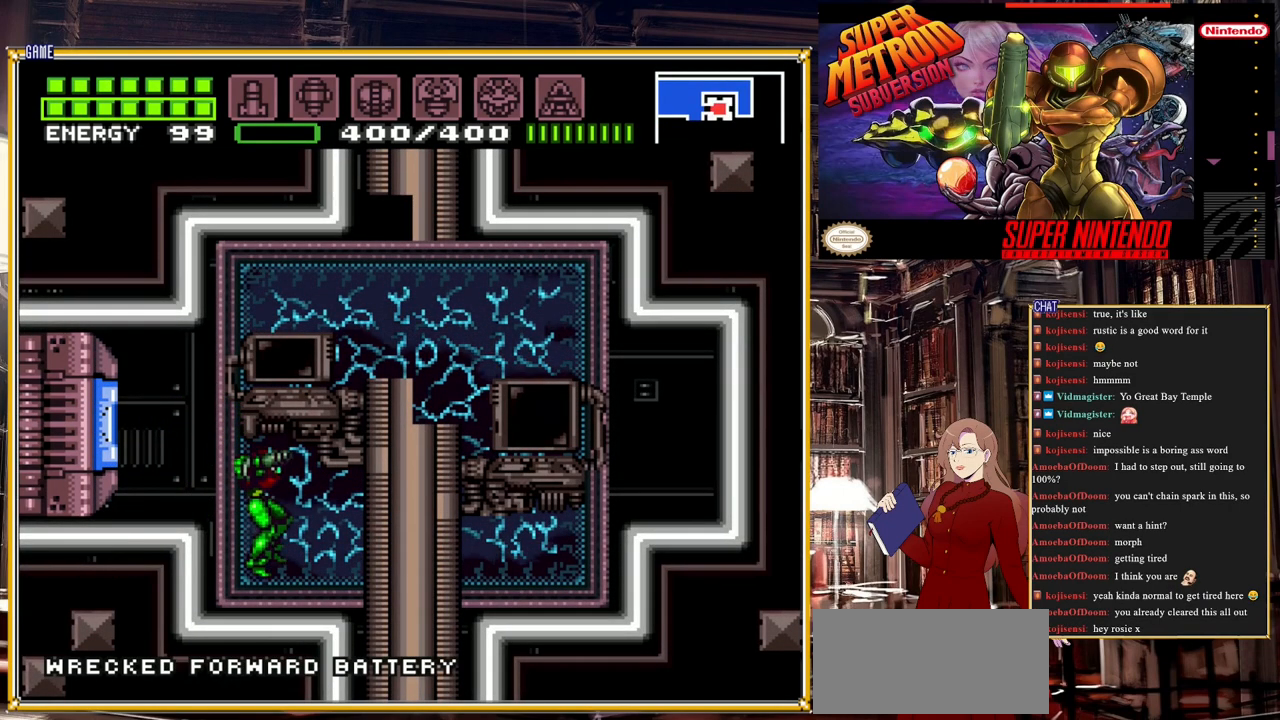
{"buttons": ["A", "DPAD_RIGHT"], "events": [[233, "DPAD_RIGHT", "down"], [350, "A", "down"]]}
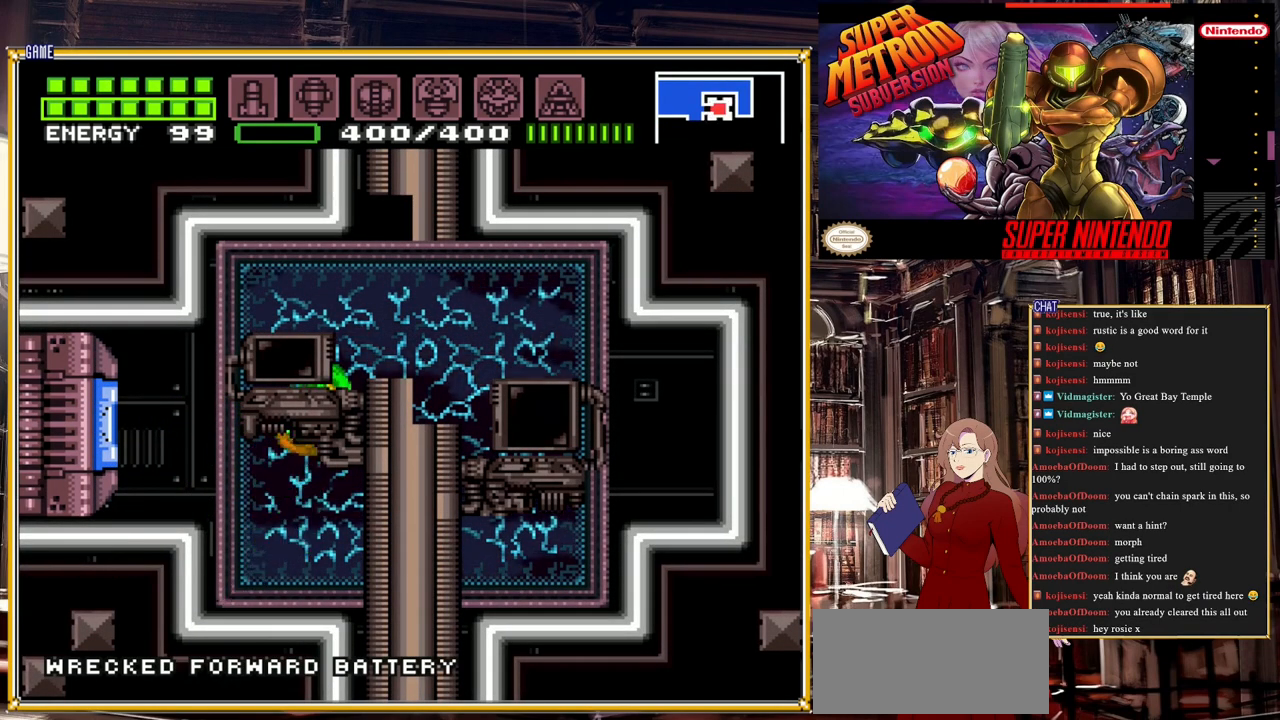
{"buttons": ["DPAD_RIGHT"], "events": [[117, "A", "up"], [217, "DPAD_RIGHT", "up"], [233, "DPAD_UP", "down"], [383, "DPAD_UP", "up"], [400, "DPAD_RIGHT", "down"]]}
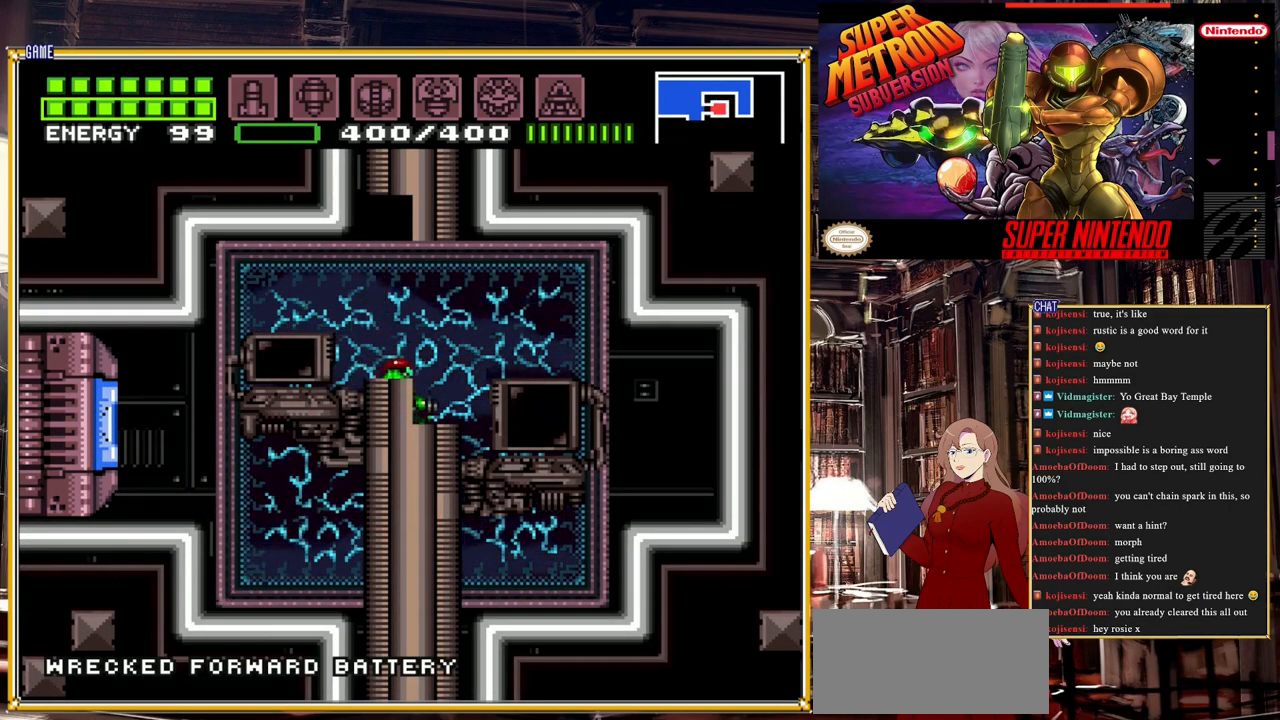
{"buttons": ["DPAD_LEFT"], "events": [[183, "DPAD_RIGHT", "up"], [433, "DPAD_LEFT", "down"]]}
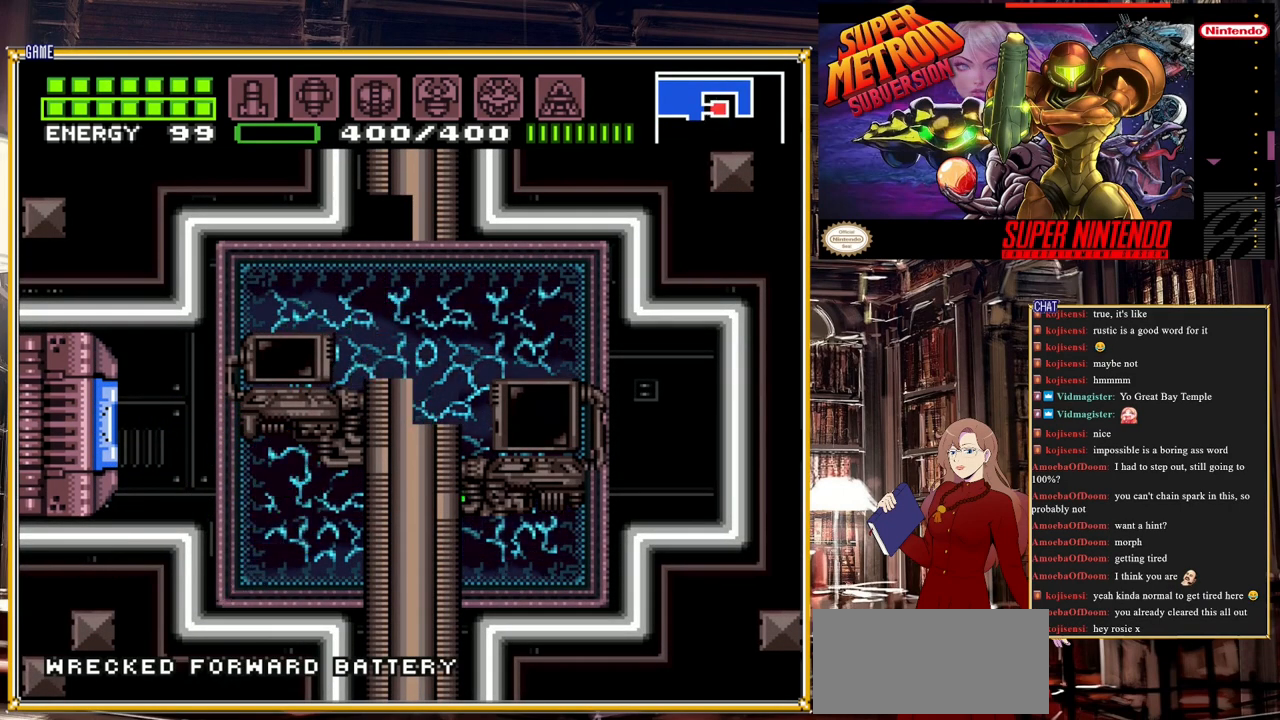
{"buttons": ["DPAD_LEFT"], "events": []}
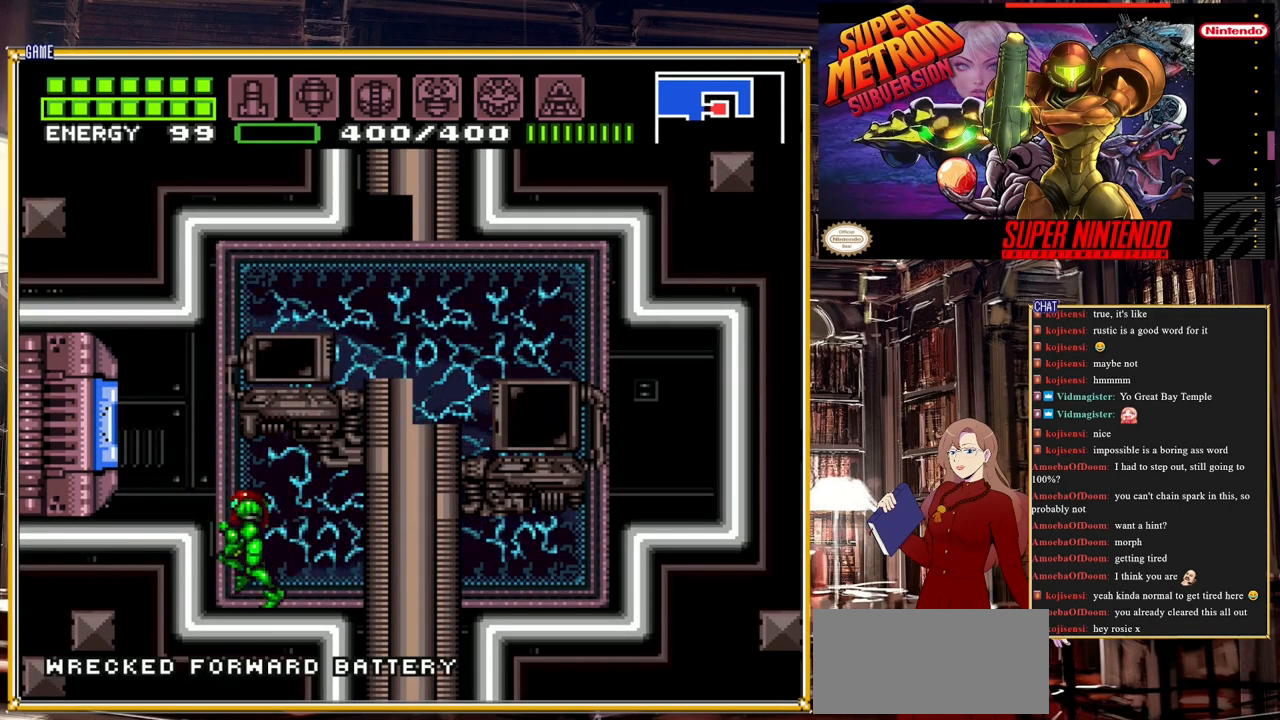
{"buttons": ["Y", "DPAD_LEFT"], "events": [[33, "A", "down"], [183, "A", "up"], [183, "DPAD_LEFT", "up"], [433, "DPAD_LEFT", "down"], [433, "Y", "down"]]}
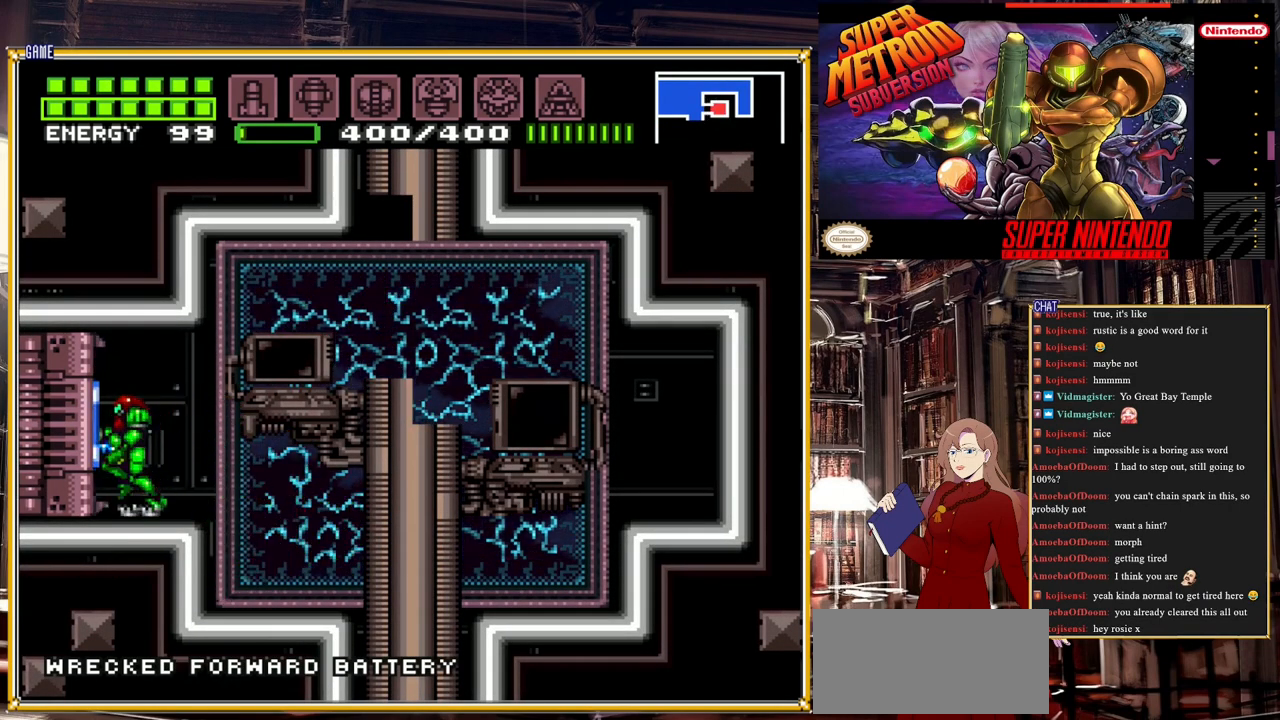
{"buttons": ["X"], "events": [[67, "DPAD_LEFT", "up"], [67, "Y", "up"], [267, "DPAD_RIGHT", "down"], [383, "DPAD_RIGHT", "up"], [500, "X", "down"]]}
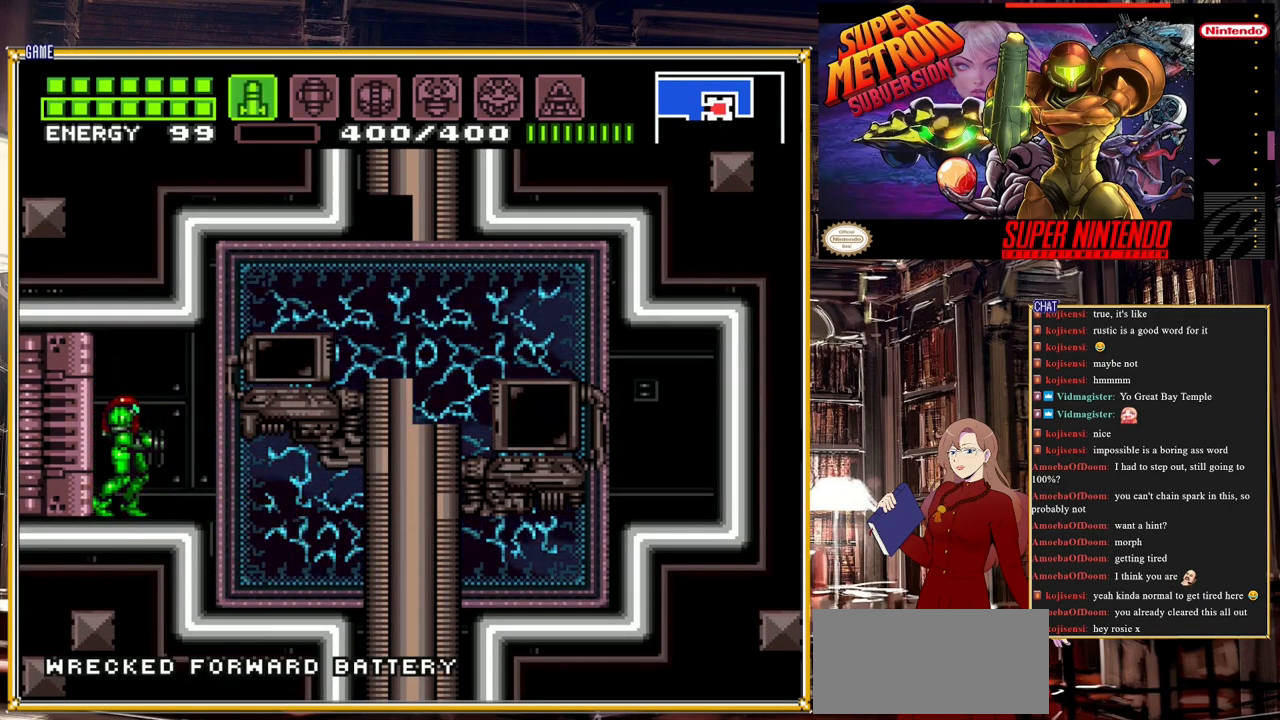
{"buttons": ["X"], "events": [[67, "X", "up"], [167, "X", "down"], [267, "X", "up"], [333, "X", "down"], [417, "X", "up"], [483, "X", "down"]]}
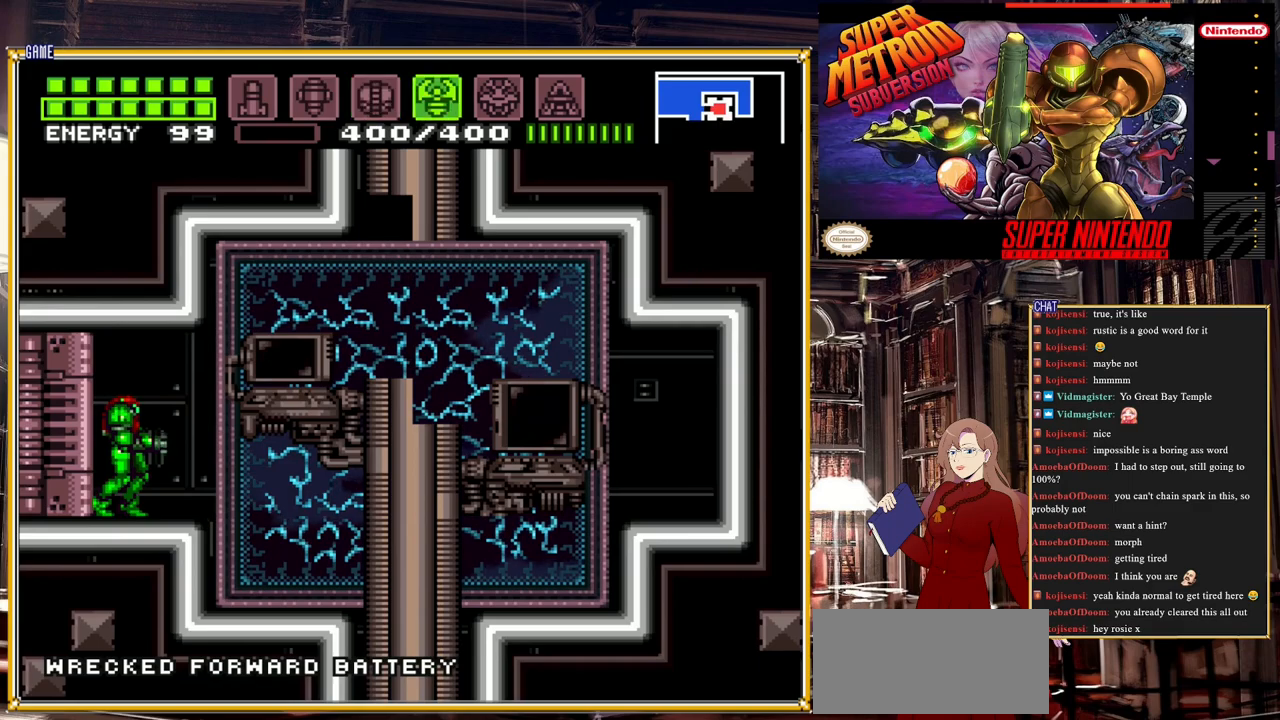
{"buttons": ["X"], "events": [[33, "X", "up"], [133, "X", "down"], [183, "X", "up"], [500, "X", "down"]]}
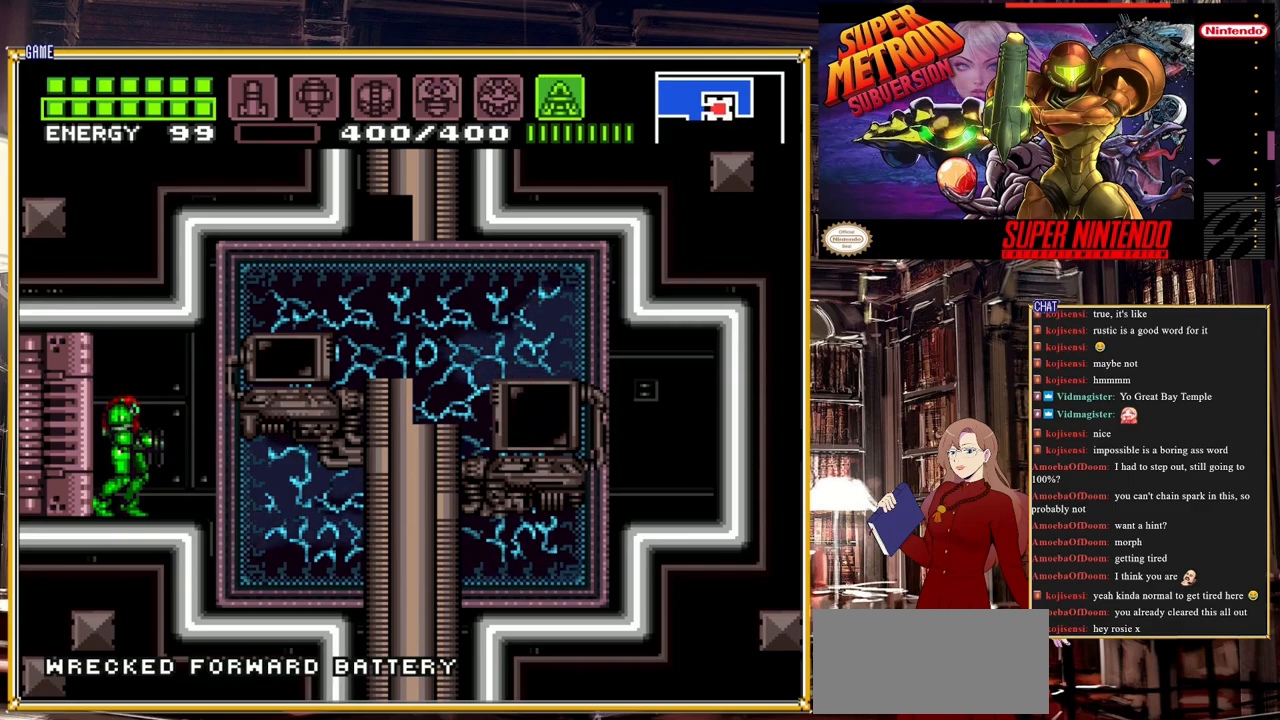
{"buttons": ["Y"], "events": [[83, "X", "up"], [200, "Y", "down"]]}
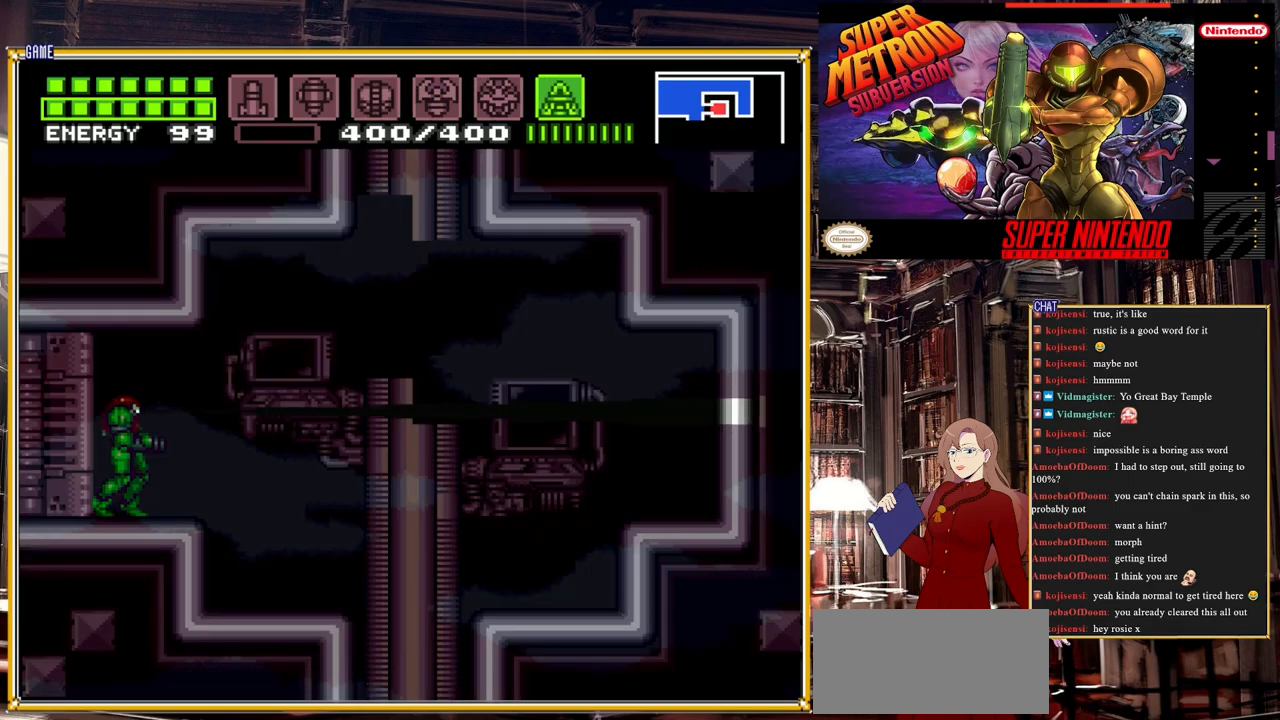
{"buttons": ["Y", "DPAD_DOWN"], "events": [[333, "DPAD_DOWN", "down"]]}
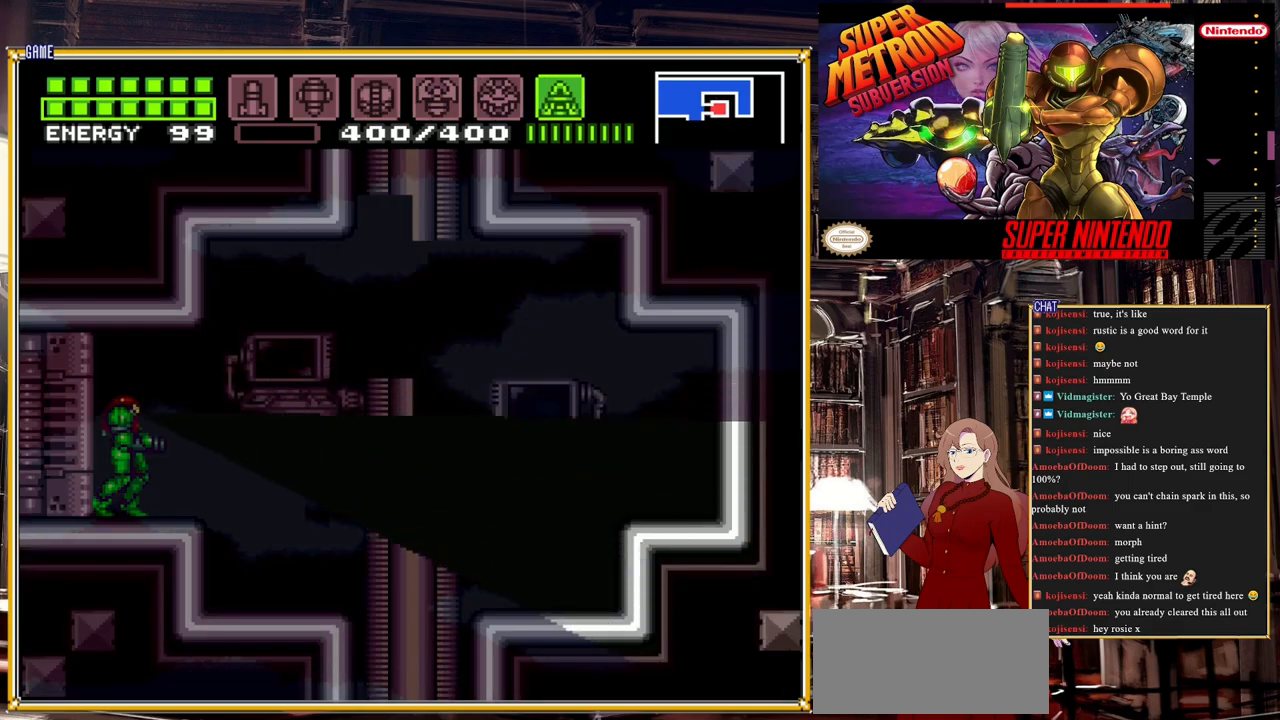
{"buttons": ["Y"], "events": [[500, "DPAD_DOWN", "up"]]}
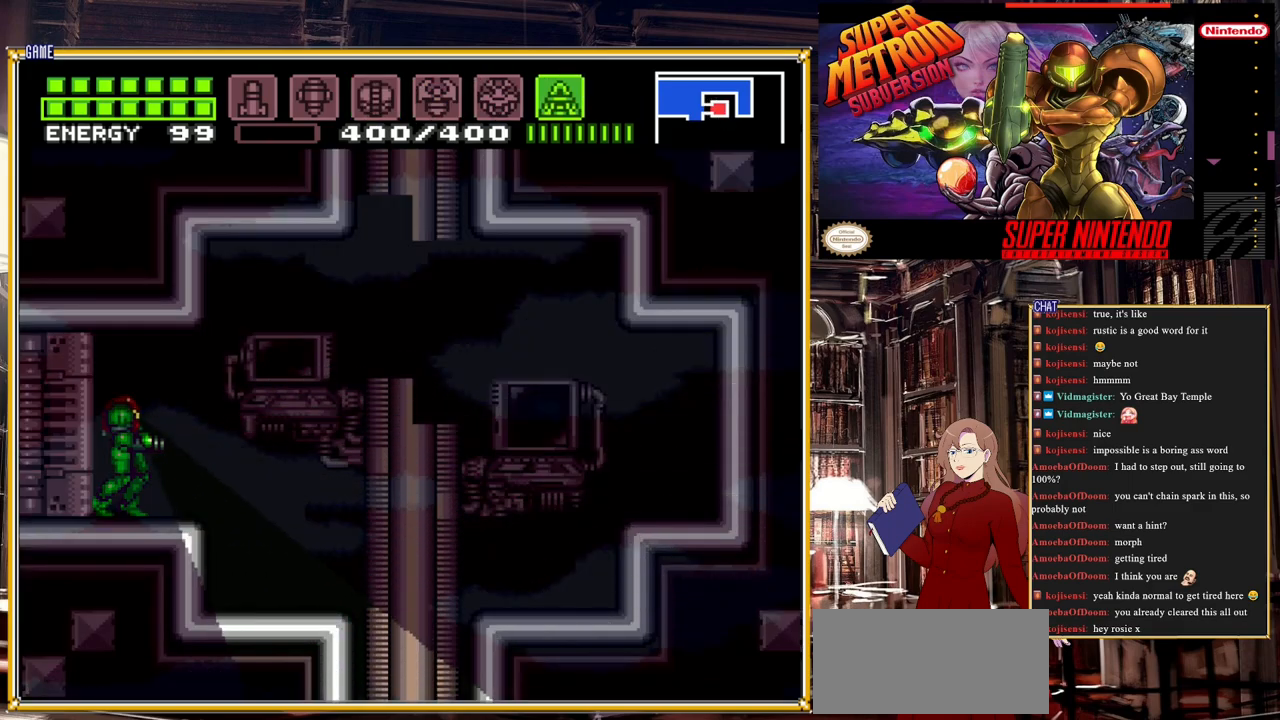
{"buttons": ["Y", "DPAD_UP"], "events": [[100, "DPAD_UP", "down"]]}
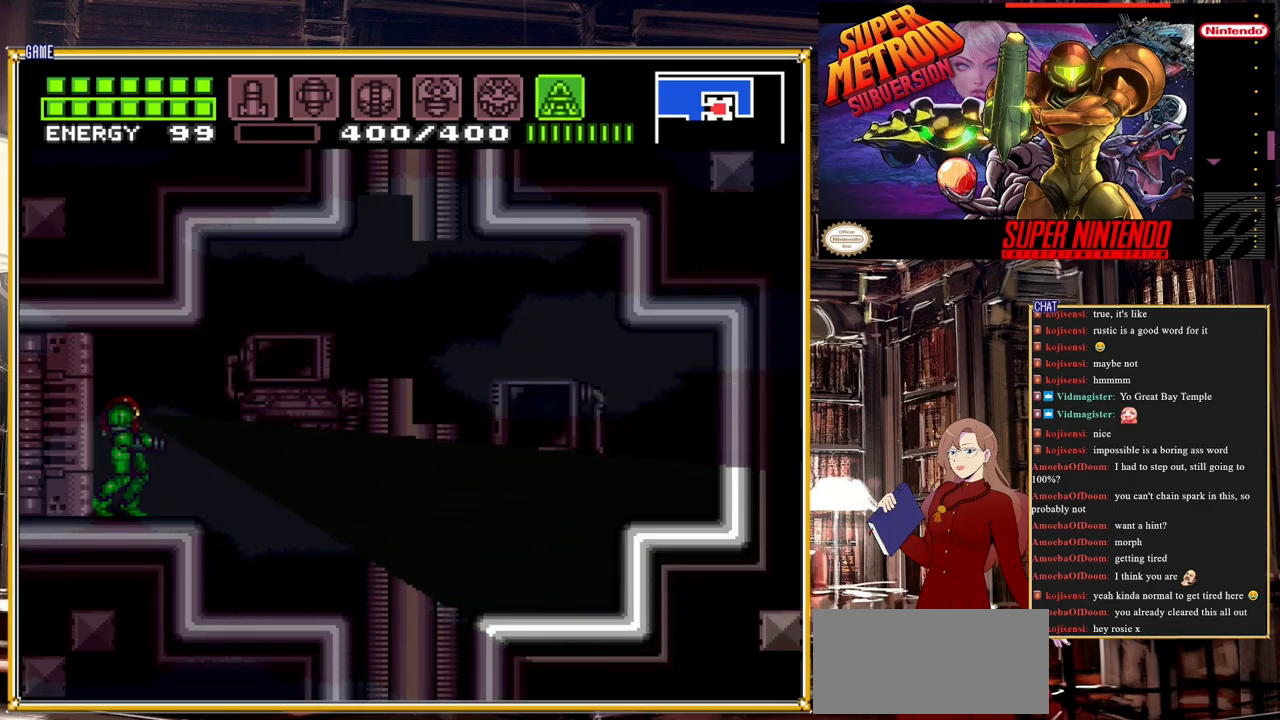
{"buttons": ["Y", "DPAD_UP"], "events": []}
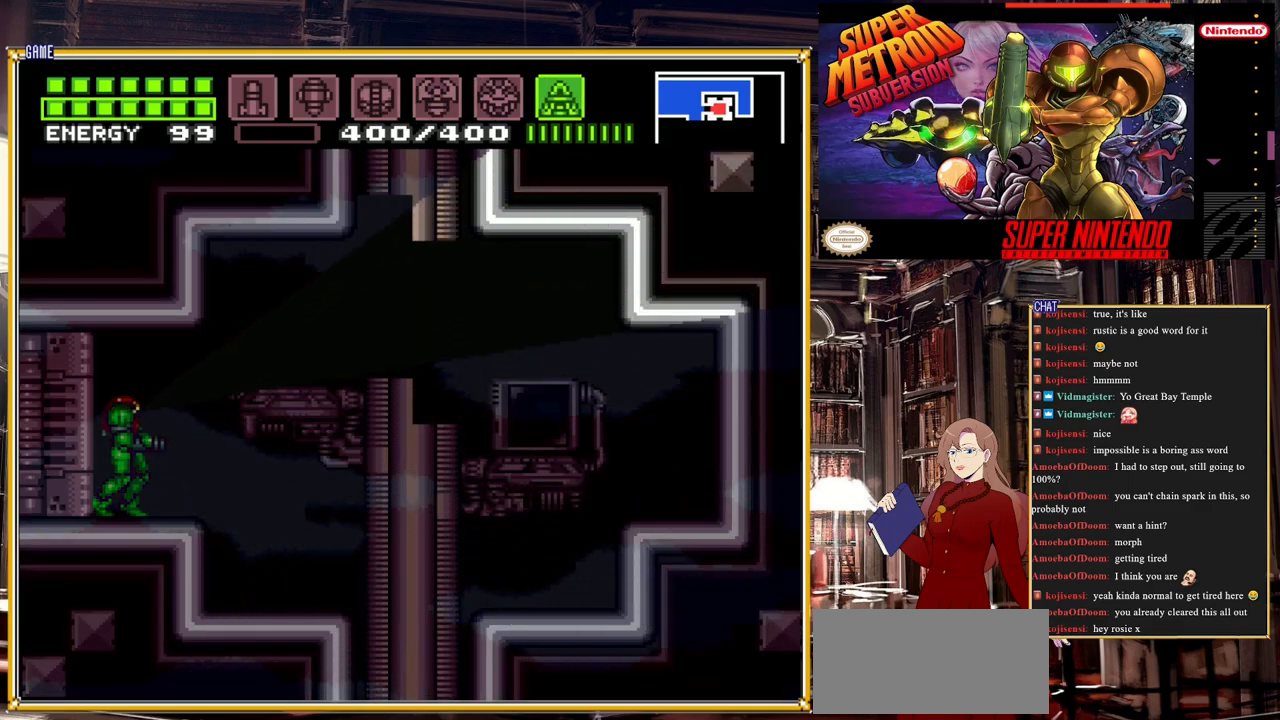
{"buttons": [], "events": [[467, "DPAD_UP", "up"], [500, "Y", "up"]]}
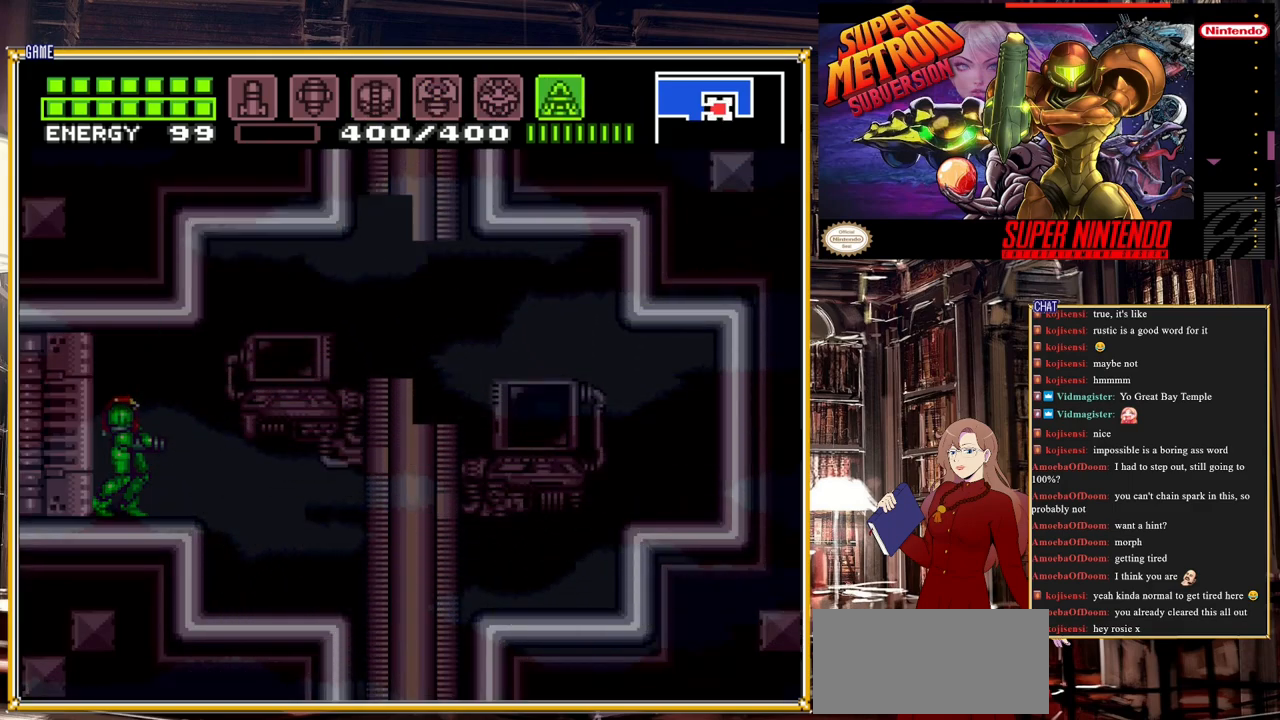
{"buttons": ["DPAD_LEFT"], "events": [[83, "SELECT", "down"], [283, "SELECT", "up"], [433, "DPAD_LEFT", "down"]]}
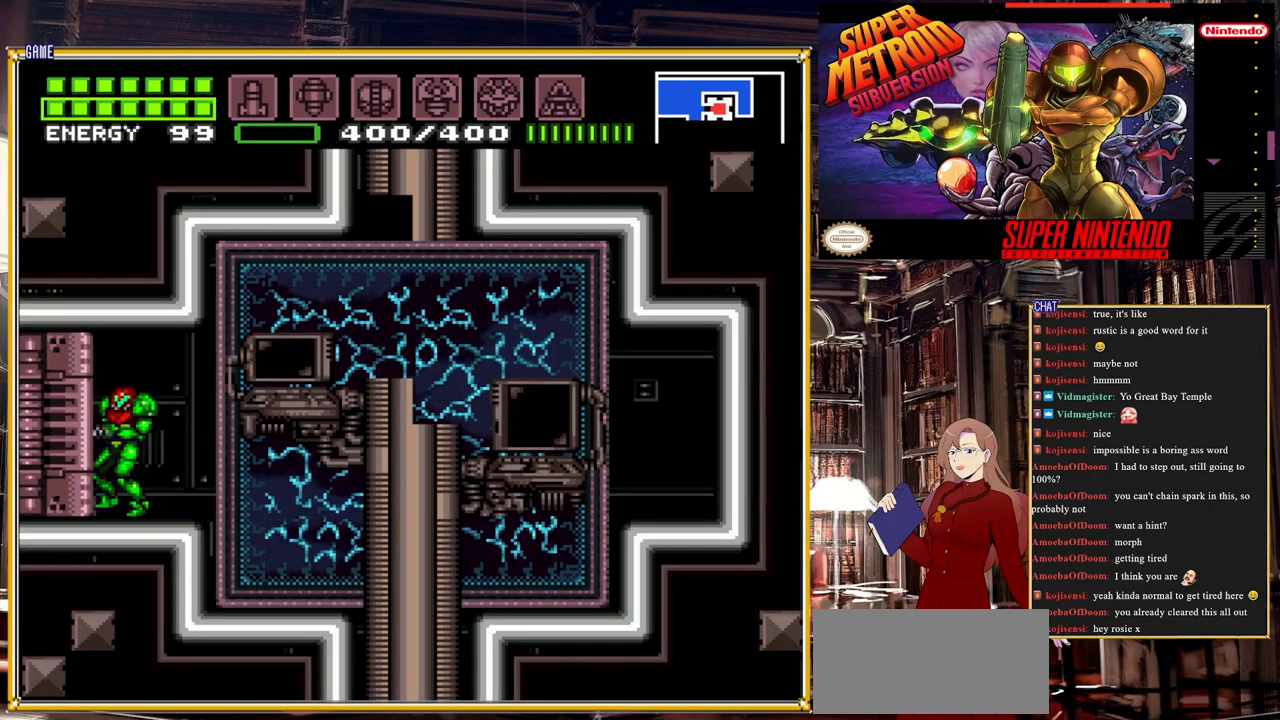
{"buttons": ["DPAD_LEFT"], "events": []}